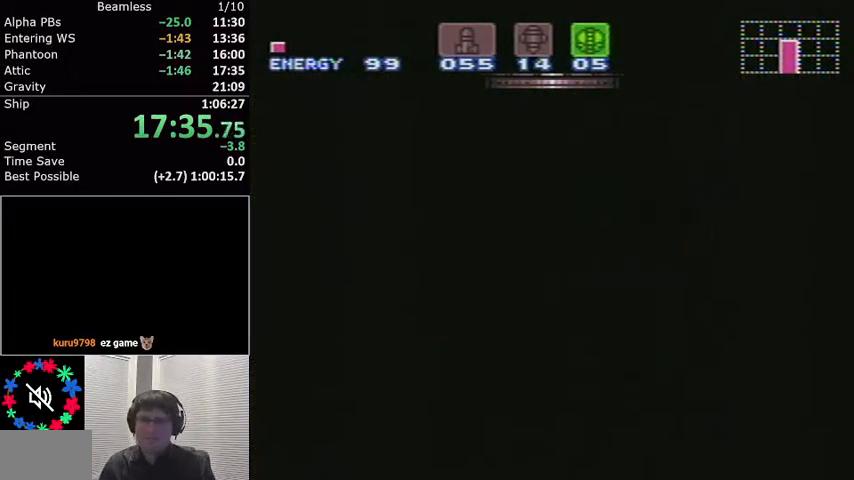
Gameplay with a controller (Nintendo layout); each line is a JSON object with the inputs held at the frame after it. "events" lists button and stick changes between this image and that frame as [ms after this image, input, new state], when the widget could be followed in between. Not read: L3 R3.
{"buttons": ["L1", "DPAD_DOWN"], "events": [[34, "DPAD_DOWN", "up"], [67, "DPAD_DOWN", "down"]]}
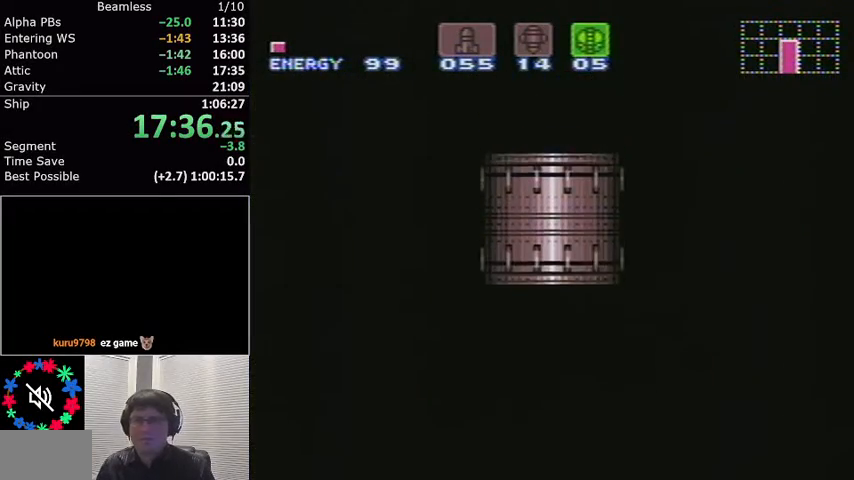
{"buttons": ["L1", "DPAD_DOWN"], "events": []}
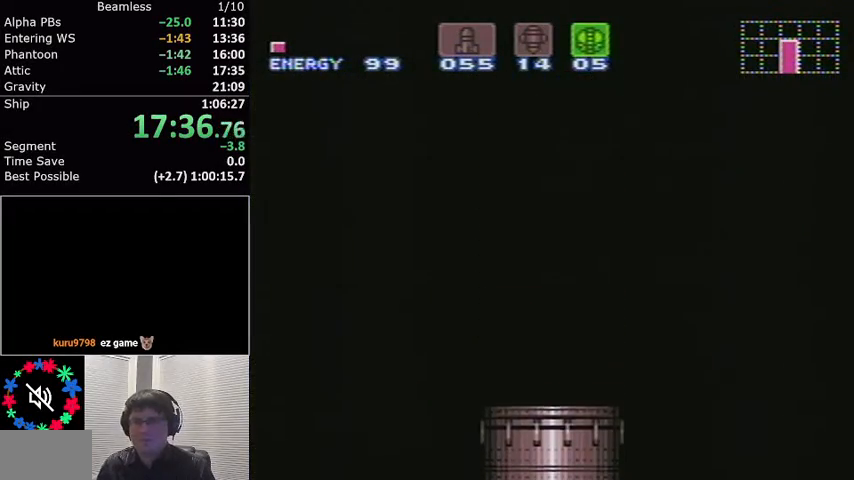
{"buttons": ["L1", "DPAD_DOWN"], "events": []}
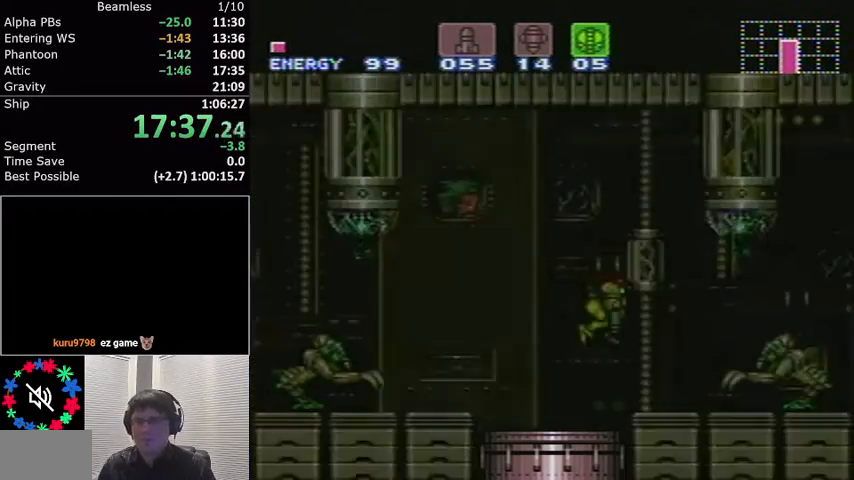
{"buttons": ["A", "L1", "DPAD_DOWN"], "events": [[434, "A", "down"]]}
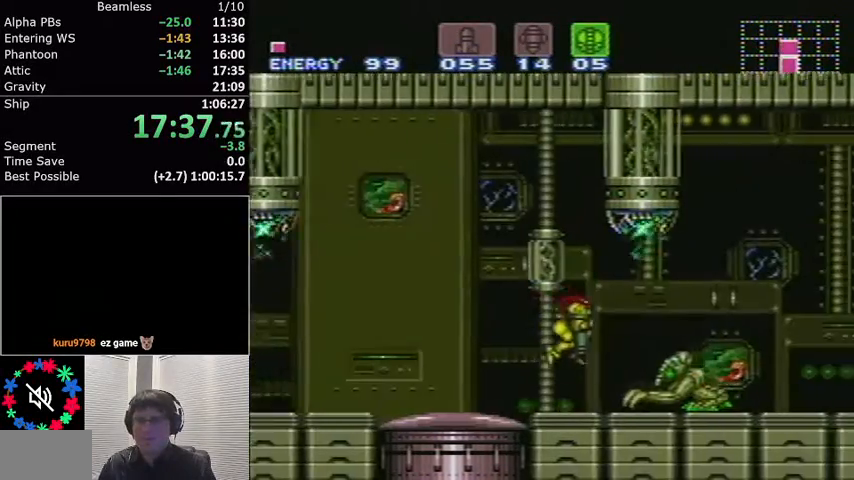
{"buttons": ["X", "L1", "DPAD_DOWN"], "events": [[34, "DPAD_DOWN", "up"], [134, "DPAD_DOWN", "down"], [334, "A", "up"], [501, "X", "down"]]}
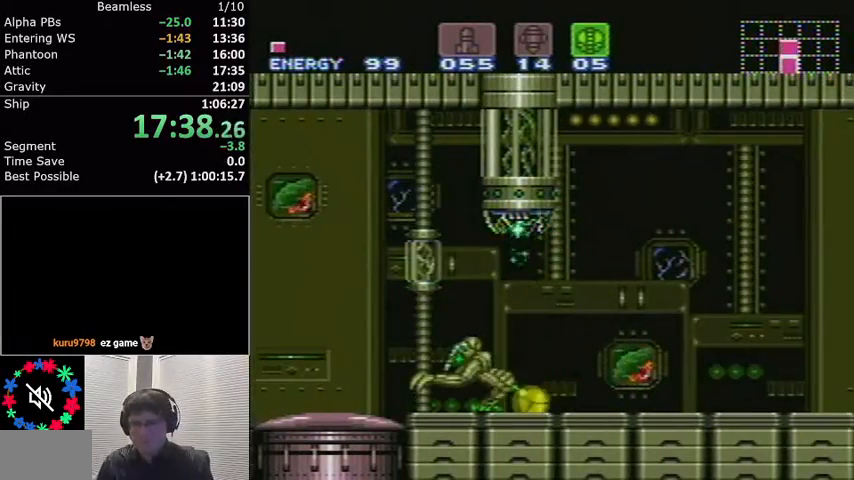
{"buttons": ["L1", "DPAD_RIGHT"], "events": [[100, "DPAD_DOWN", "up"], [133, "X", "up"], [200, "DPAD_RIGHT", "down"], [400, "B", "down"], [500, "B", "up"]]}
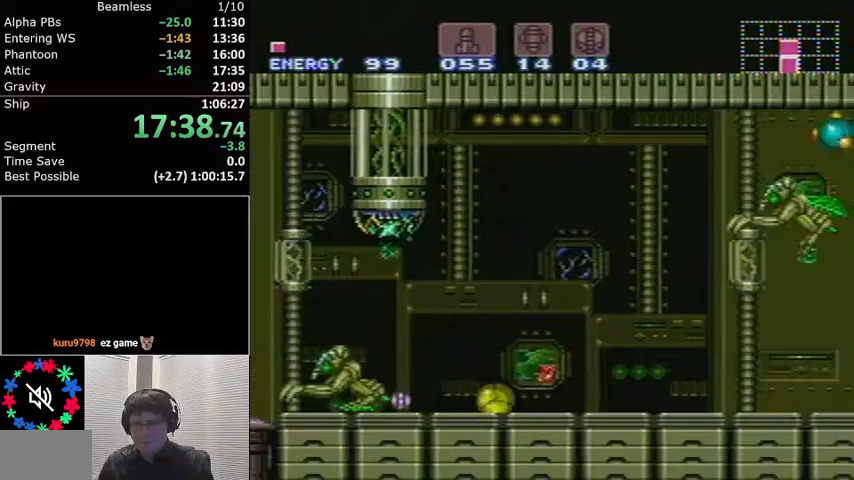
{"buttons": ["L1", "DPAD_RIGHT"], "events": []}
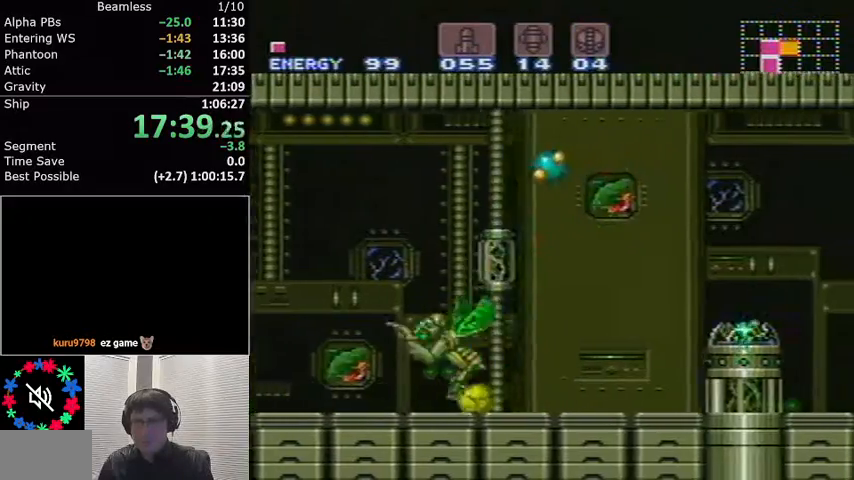
{"buttons": ["L1"], "events": [[133, "DPAD_RIGHT", "up"], [300, "DPAD_LEFT", "down"], [334, "Y", "down"], [400, "DPAD_LEFT", "up"], [400, "L1", "up"], [400, "Y", "up"], [434, "L1", "down"]]}
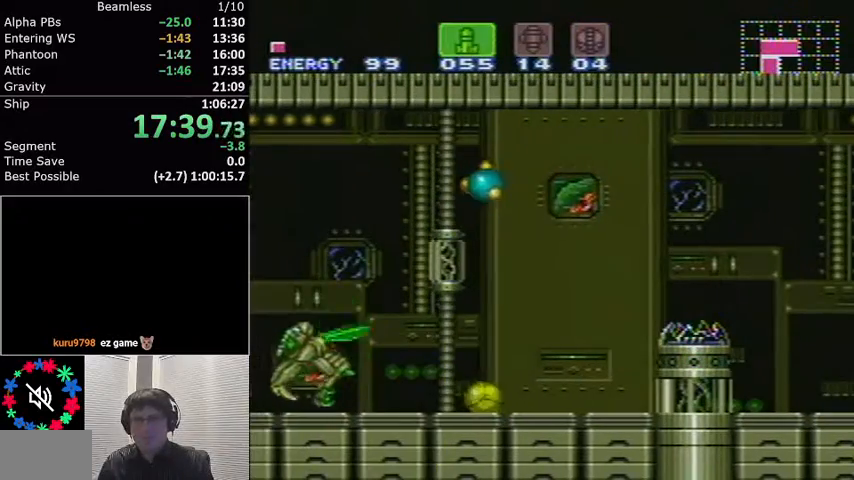
{"buttons": ["L1"], "events": [[134, "DPAD_UP", "down"], [167, "DPAD_UP", "up"], [267, "DPAD_UP", "down"], [367, "DPAD_UP", "up"], [434, "DPAD_UP", "down"], [501, "DPAD_UP", "up"]]}
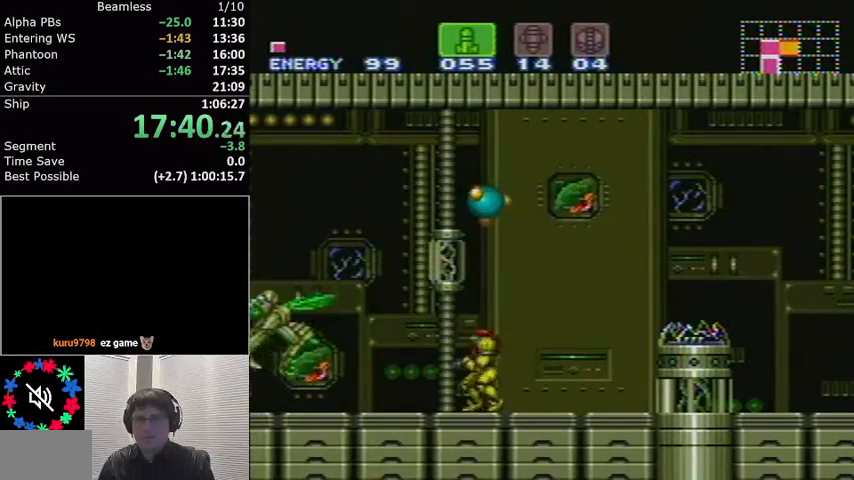
{"buttons": ["L1", "DPAD_UP"], "events": [[100, "DPAD_UP", "down"]]}
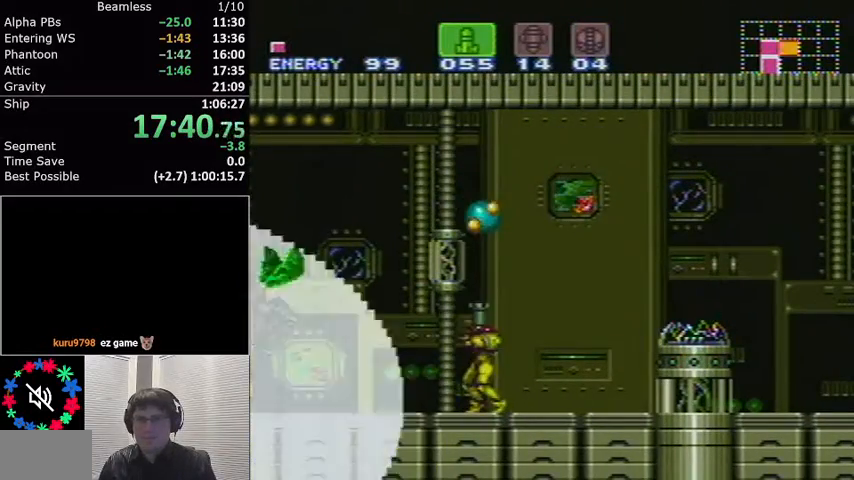
{"buttons": ["L1", "DPAD_UP"], "events": [[34, "X", "down"], [100, "X", "up"]]}
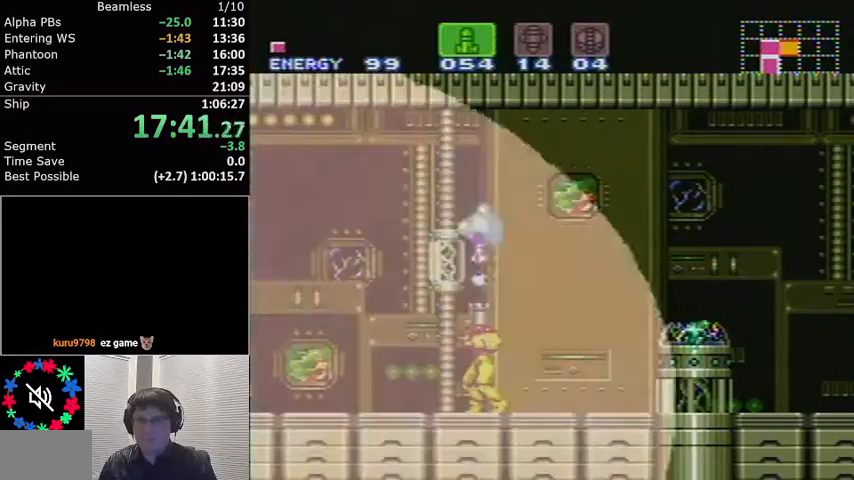
{"buttons": ["L1", "DPAD_UP"], "events": []}
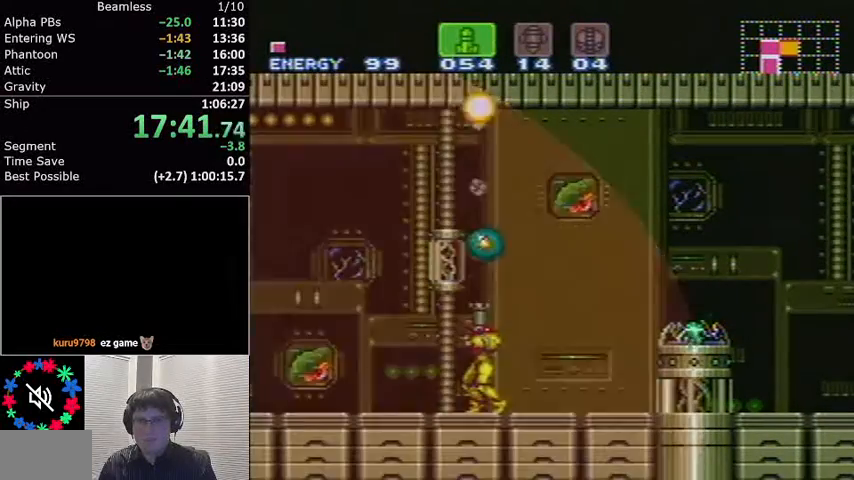
{"buttons": ["L1", "DPAD_UP"], "events": [[401, "X", "down"], [501, "X", "up"]]}
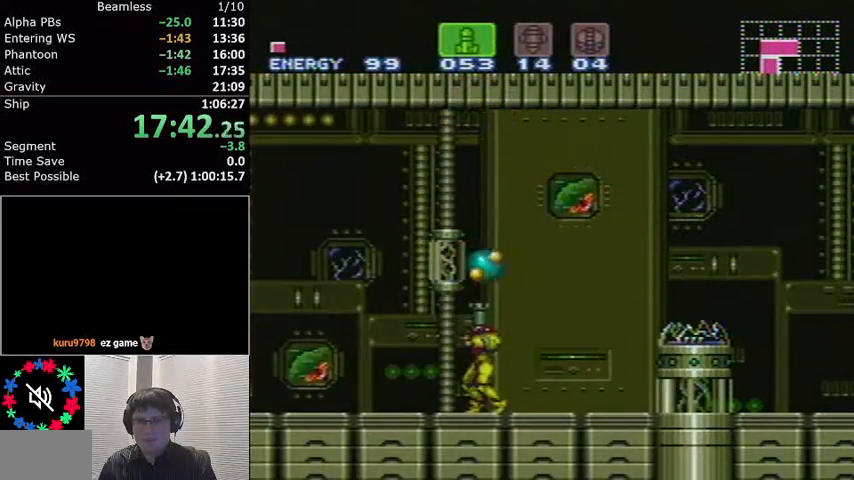
{"buttons": ["A", "L1"], "events": [[434, "DPAD_UP", "up"], [500, "A", "down"]]}
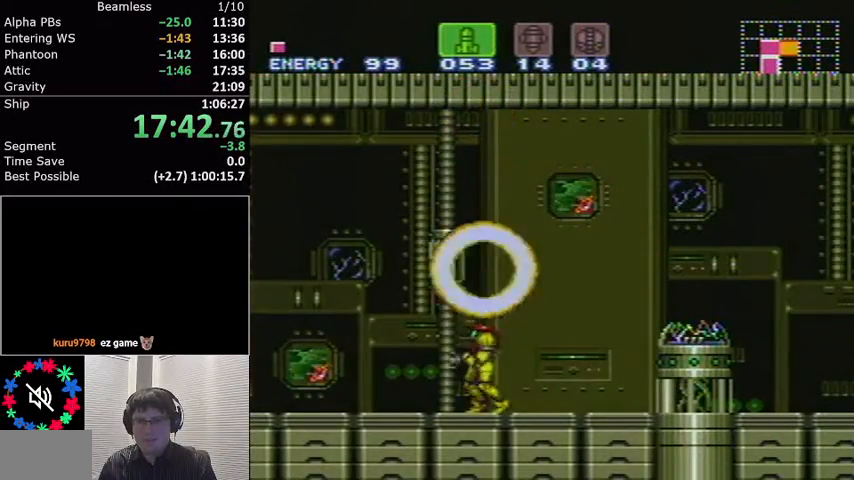
{"buttons": ["L1", "DPAD_LEFT"], "events": [[34, "DPAD_LEFT", "down"], [167, "A", "up"]]}
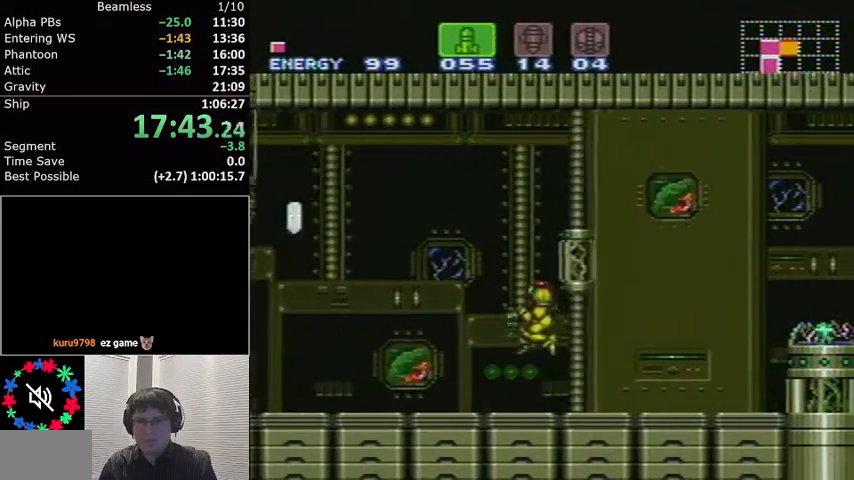
{"buttons": ["A", "L1"], "events": [[400, "A", "down"], [500, "DPAD_LEFT", "up"]]}
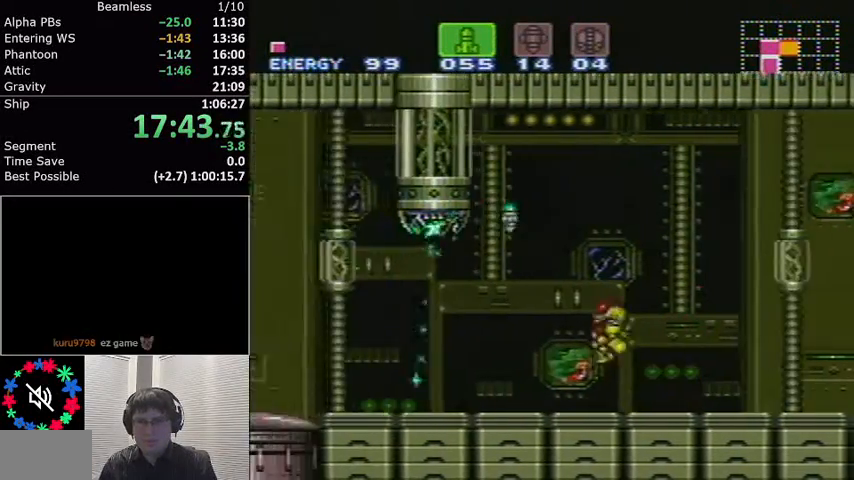
{"buttons": ["L1", "DPAD_LEFT"], "events": [[134, "A", "up"], [267, "DPAD_RIGHT", "down"], [401, "DPAD_RIGHT", "up"], [434, "DPAD_LEFT", "down"]]}
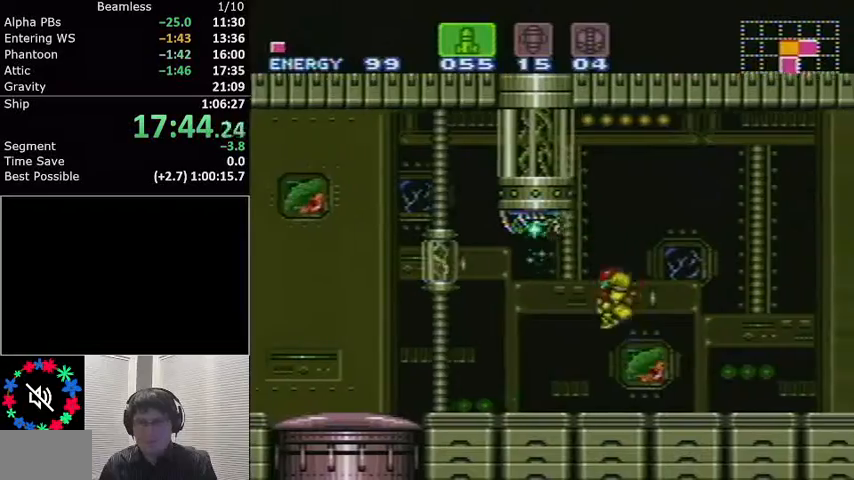
{"buttons": ["L1", "DPAD_LEFT"], "events": []}
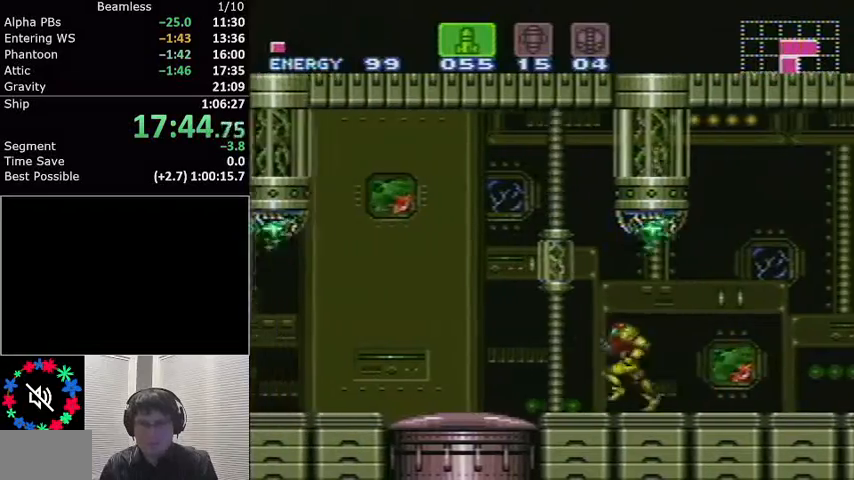
{"buttons": ["L1", "DPAD_LEFT"], "events": [[234, "DPAD_LEFT", "up"], [367, "DPAD_LEFT", "down"]]}
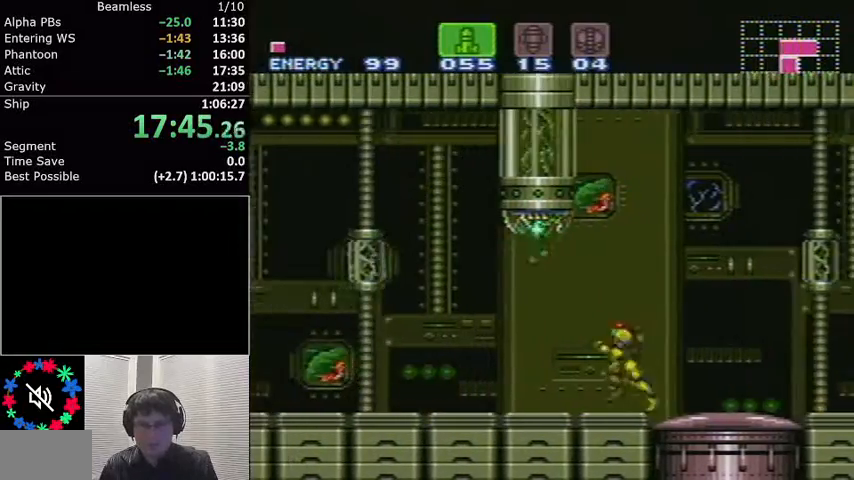
{"buttons": ["L1", "DPAD_LEFT"], "events": []}
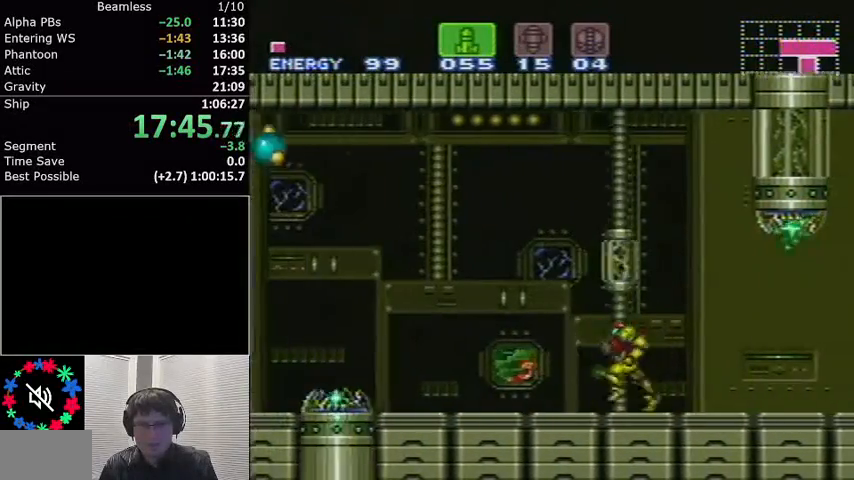
{"buttons": ["L1"], "events": [[167, "A", "down"], [334, "A", "up"], [467, "DPAD_LEFT", "up"]]}
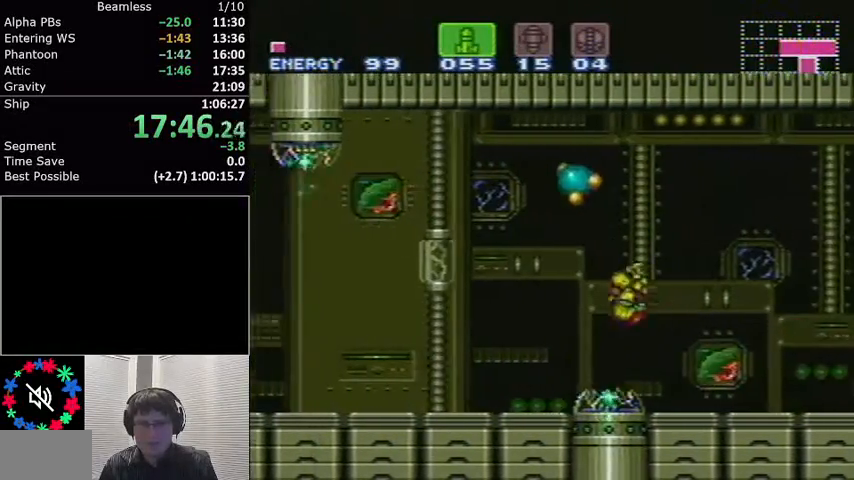
{"buttons": ["X", "L1", "DPAD_UP"], "events": [[100, "DPAD_RIGHT", "down"], [233, "DPAD_RIGHT", "up"], [300, "DPAD_UP", "down"], [500, "X", "down"]]}
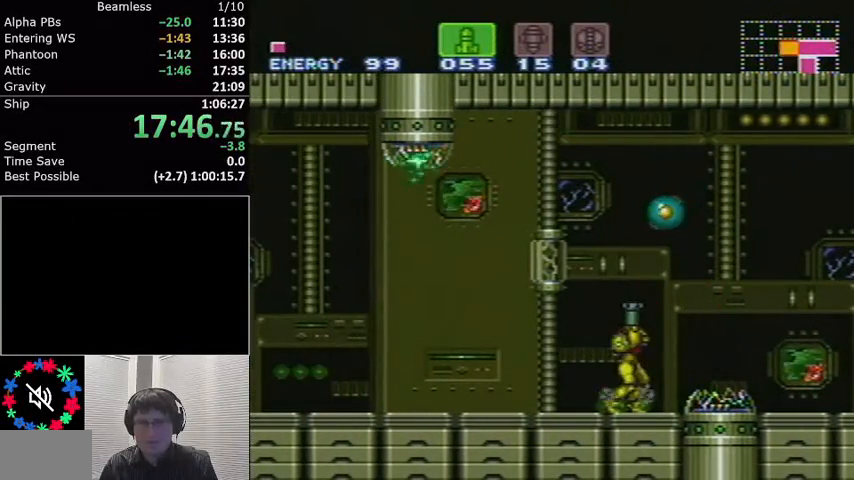
{"buttons": ["L1", "DPAD_UP"], "events": [[100, "X", "up"], [201, "X", "down"], [267, "X", "up"], [367, "X", "down"], [434, "X", "up"]]}
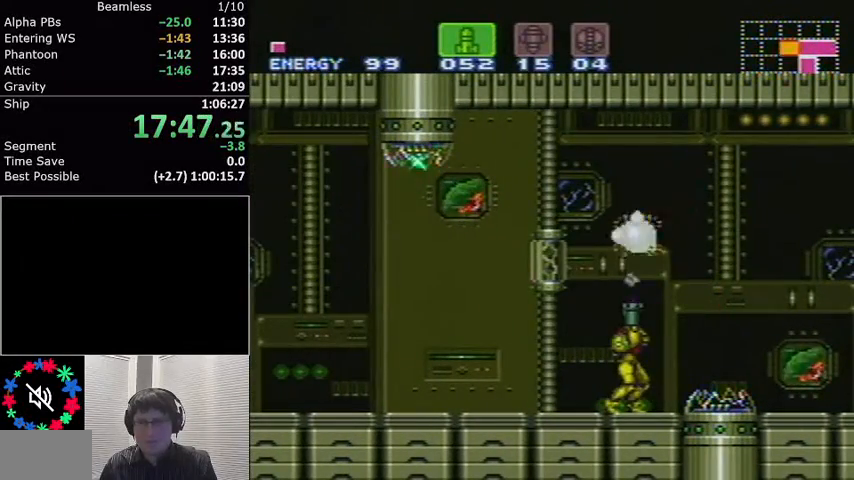
{"buttons": ["A", "L1"], "events": [[233, "DPAD_UP", "up"], [300, "A", "down"]]}
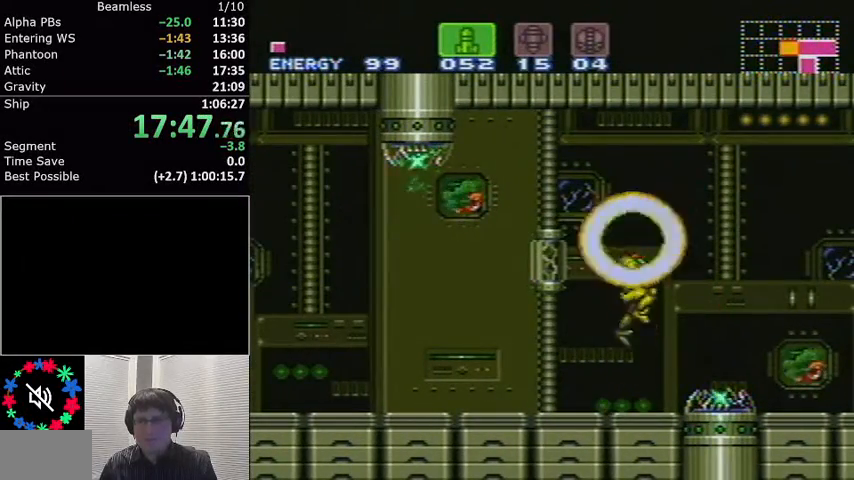
{"buttons": ["L1", "DPAD_LEFT"], "events": [[67, "A", "up"], [100, "DPAD_LEFT", "down"]]}
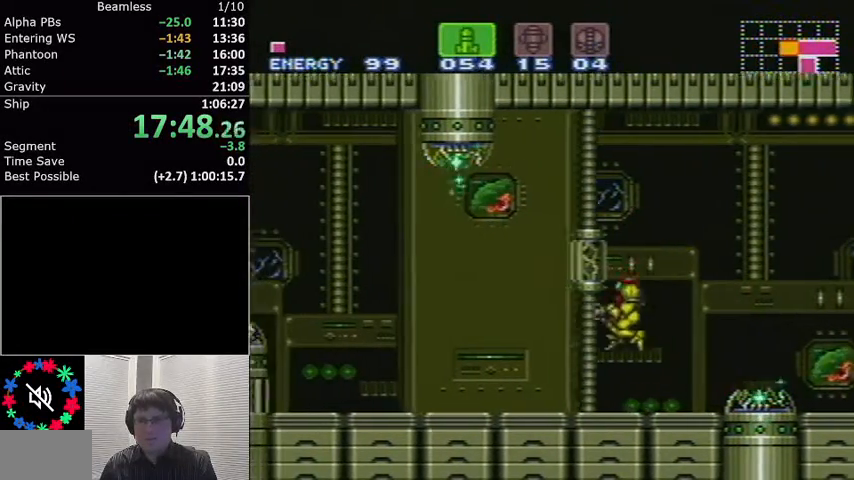
{"buttons": ["L1", "DPAD_LEFT"], "events": []}
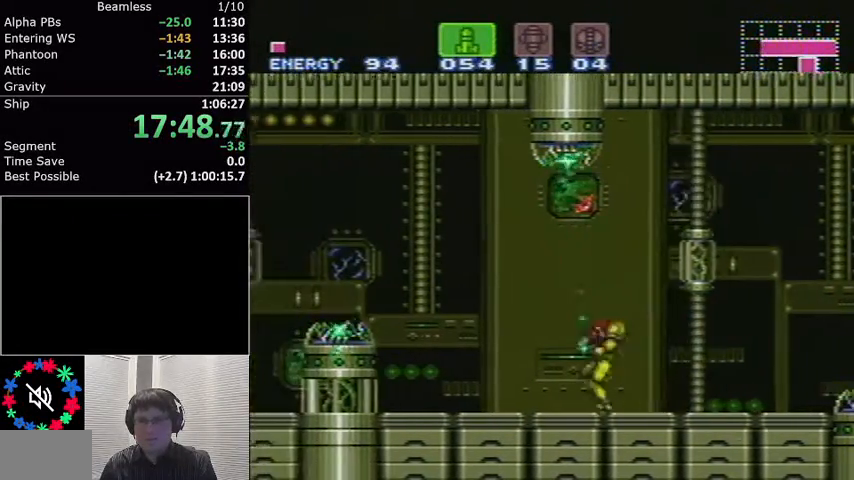
{"buttons": ["A", "L1", "DPAD_LEFT"], "events": [[334, "A", "down"]]}
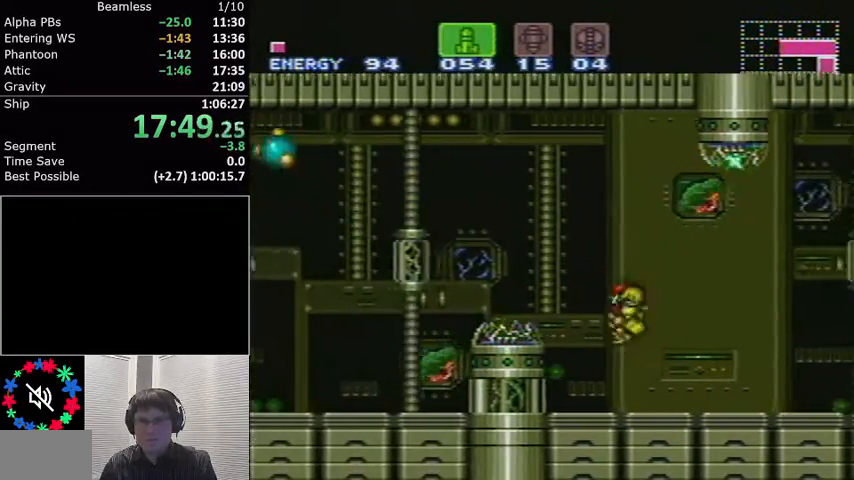
{"buttons": ["L1", "DPAD_LEFT"], "events": [[200, "A", "up"], [267, "X", "down"], [334, "X", "up"]]}
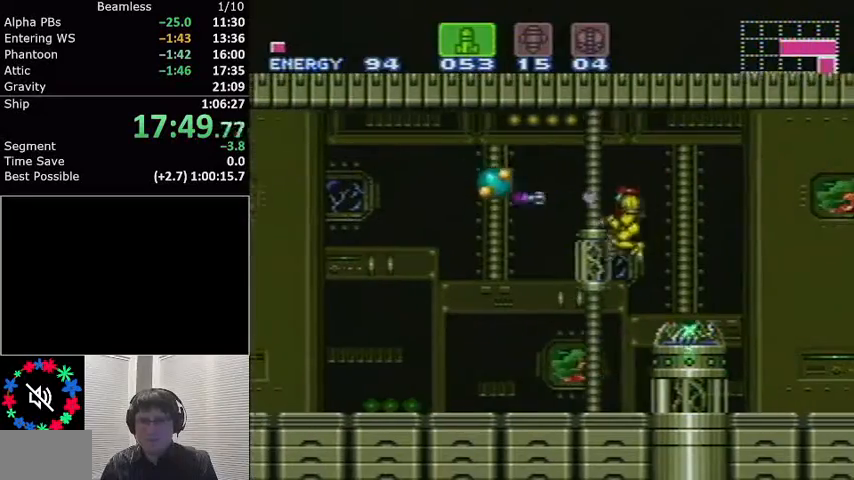
{"buttons": ["X", "L1", "DPAD_UP"], "events": [[134, "DPAD_LEFT", "up"], [234, "DPAD_UP", "down"], [301, "X", "down"], [401, "X", "up"], [501, "X", "down"]]}
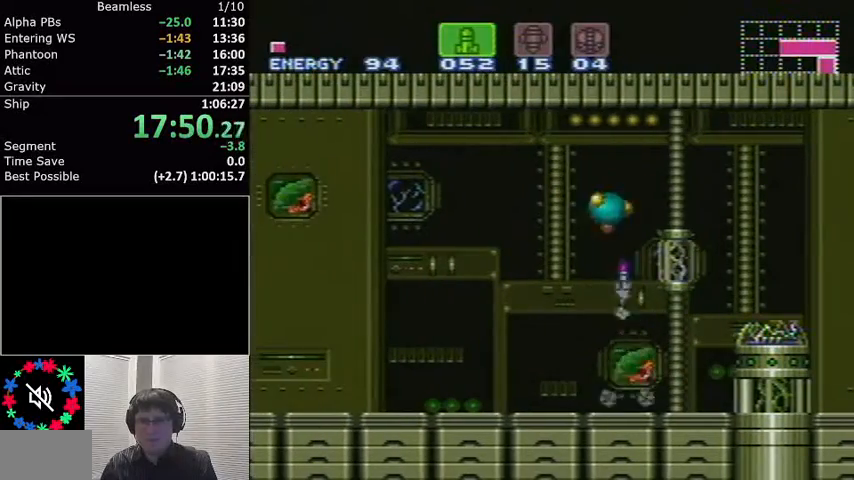
{"buttons": ["A", "L1", "DPAD_LEFT"], "events": [[100, "X", "up"], [200, "DPAD_UP", "up"], [333, "A", "down"], [500, "DPAD_LEFT", "down"]]}